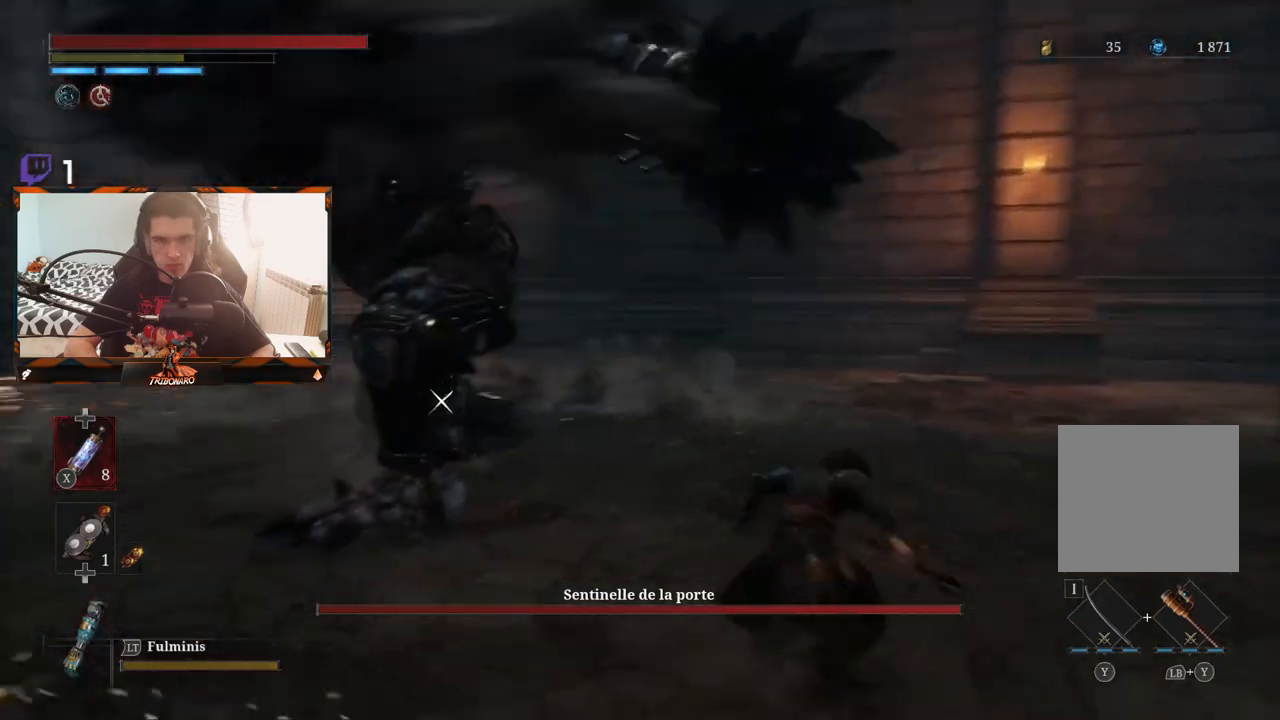
Gameplay with a controller (Xbox layout); each line is a JSON object with the inputs held at the frame after it. "events" lists button and stick changes between this image and that frame as [ms after this image, input, new state], when the widget could be followed in between.
{"buttons": [], "left_stick": "up", "right_stick": "center", "events": []}
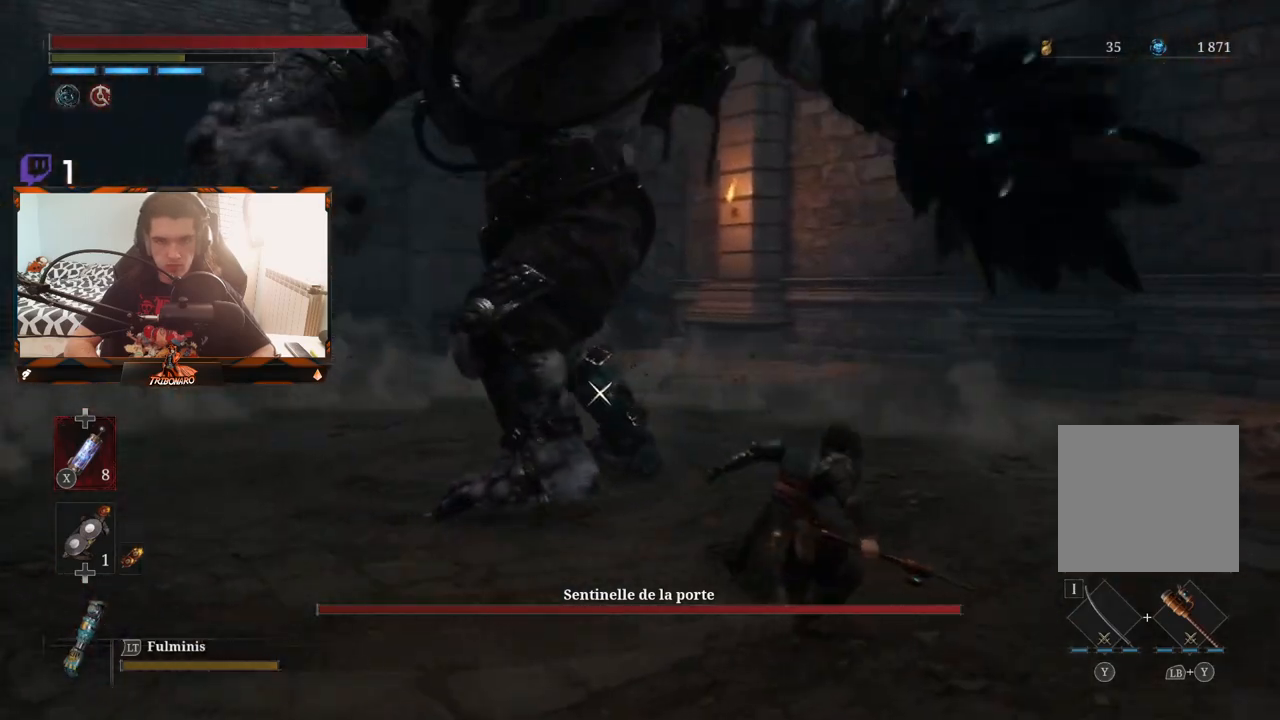
{"buttons": [], "left_stick": "up", "right_stick": "center", "events": []}
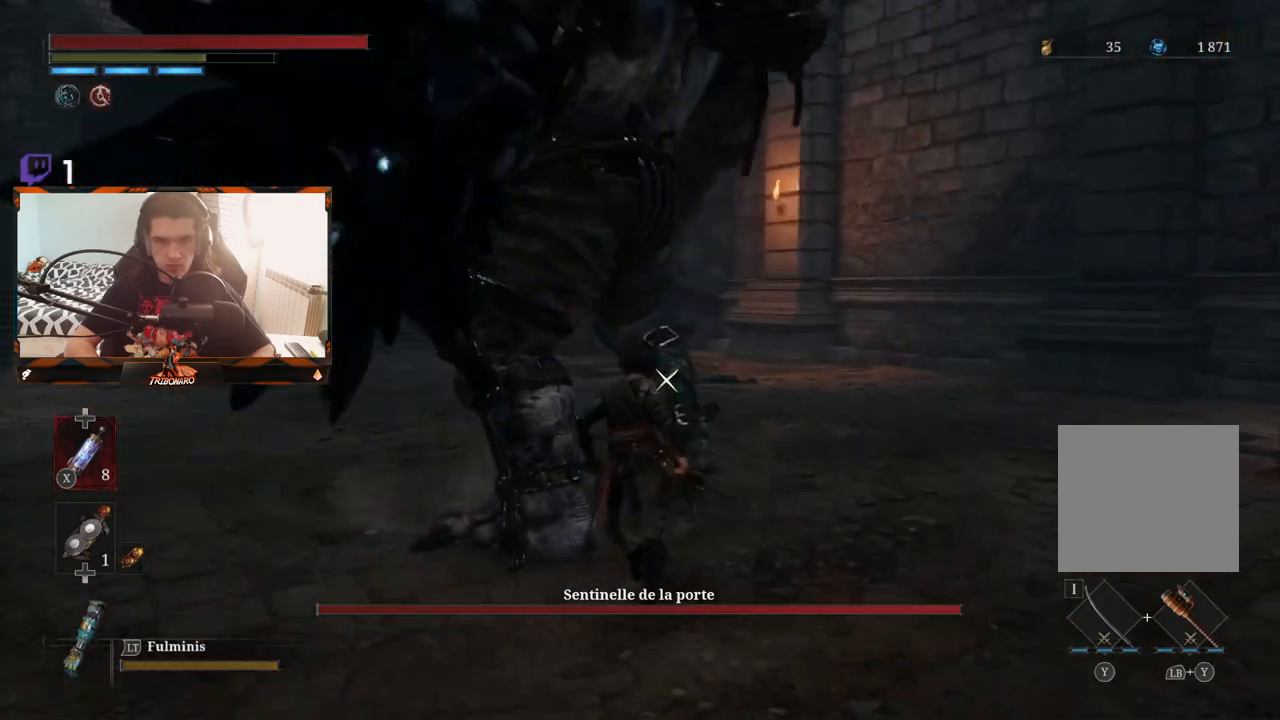
{"buttons": [], "left_stick": "up-right", "right_stick": "center", "events": [[200, "left_stick", "up-right"], [333, "Y", "down"], [400, "Y", "up"]]}
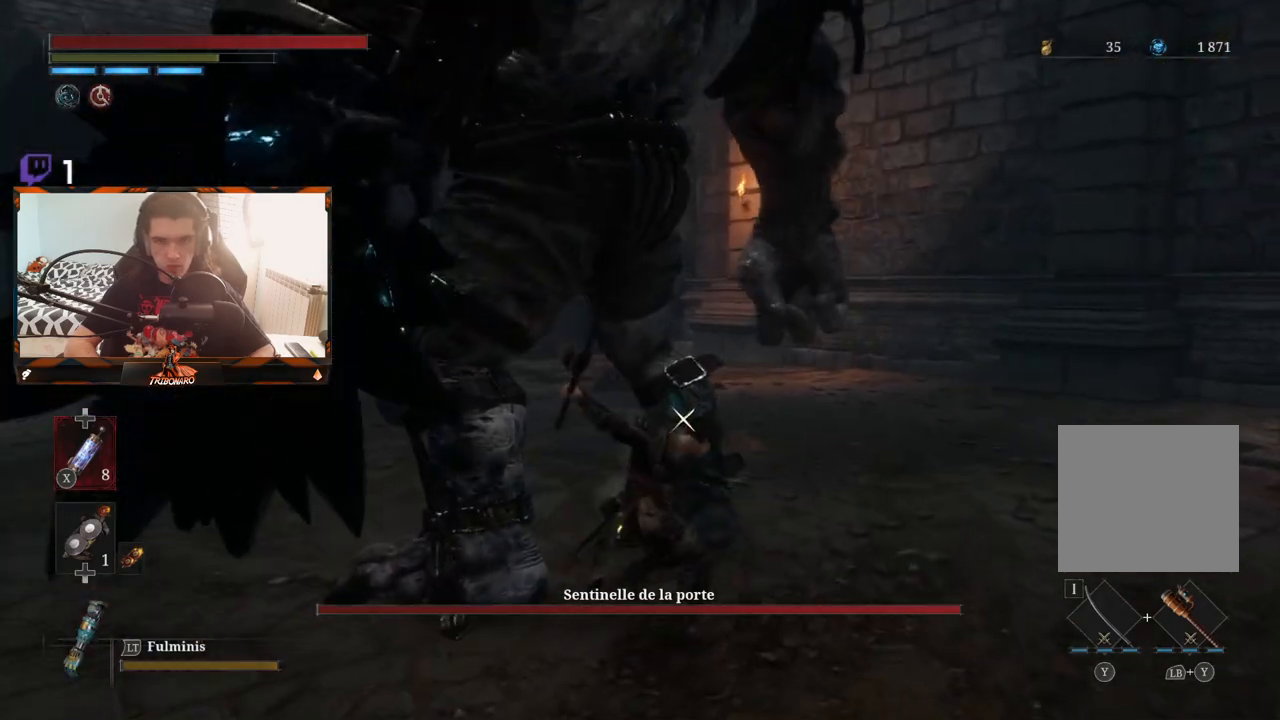
{"buttons": [], "left_stick": "up", "right_stick": "center", "events": [[333, "left_stick", "up"]]}
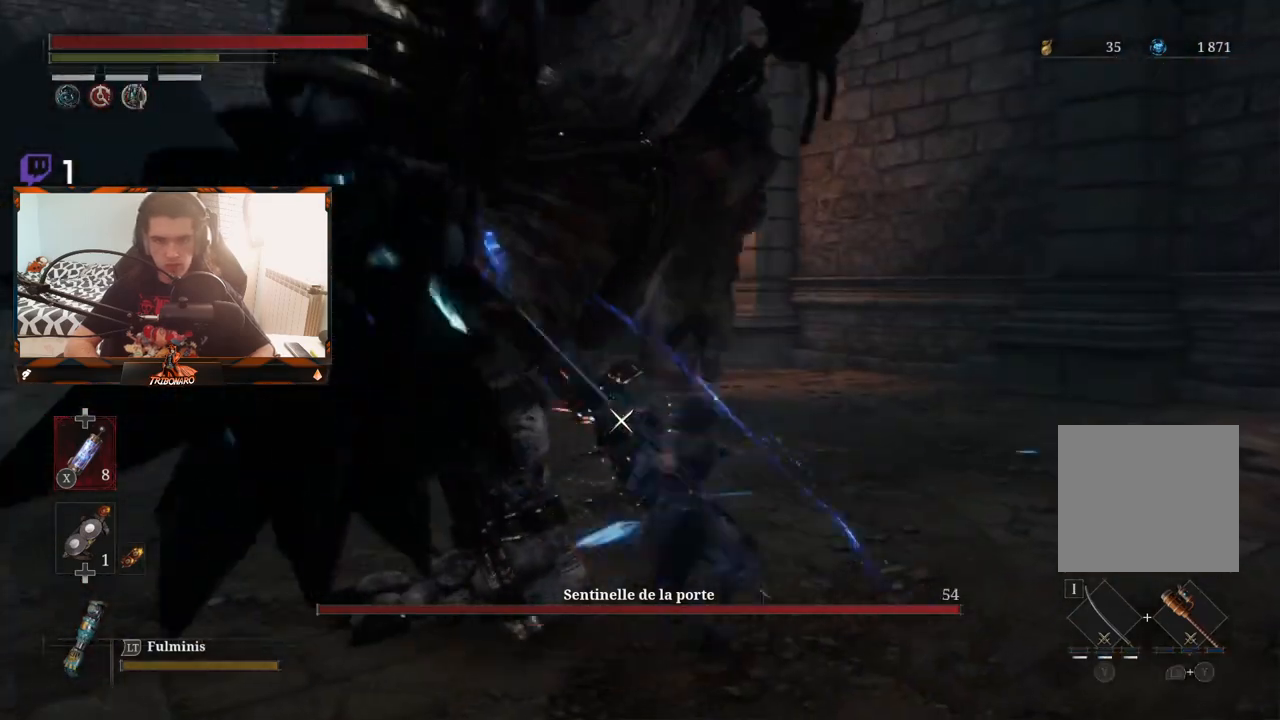
{"buttons": [], "left_stick": "up", "right_stick": "center", "events": []}
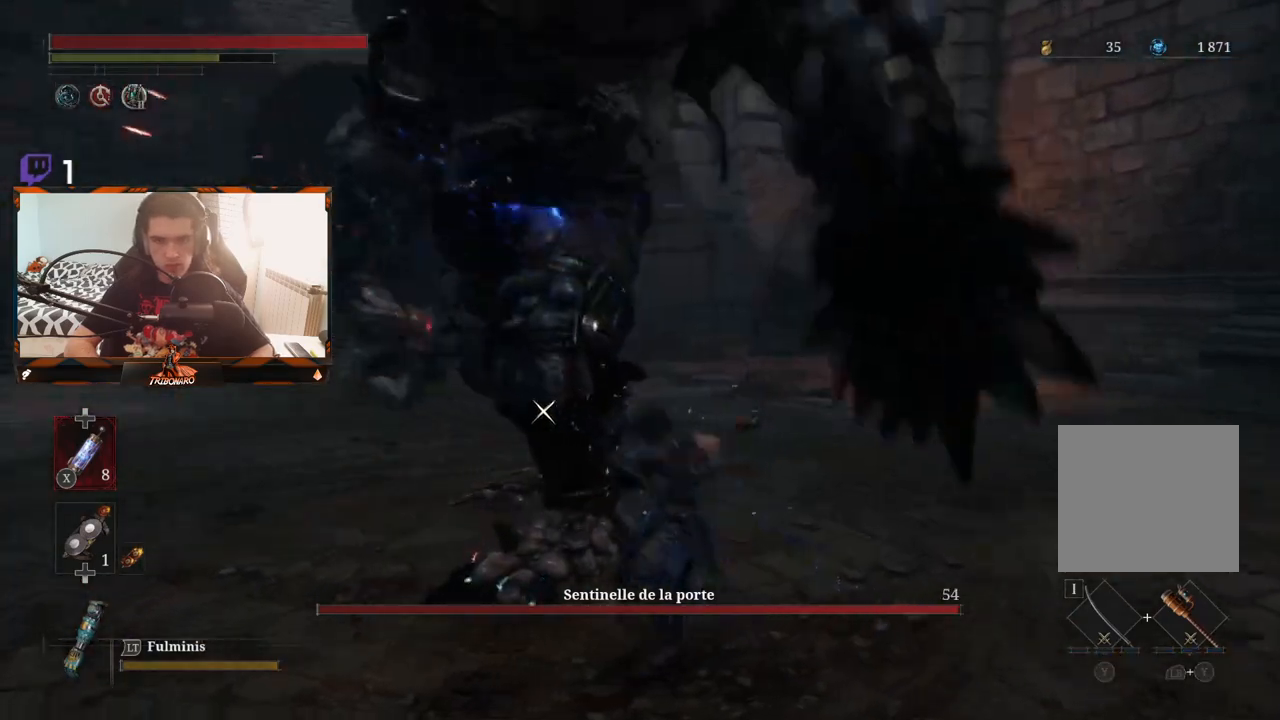
{"buttons": [], "left_stick": "up", "right_stick": "center", "events": []}
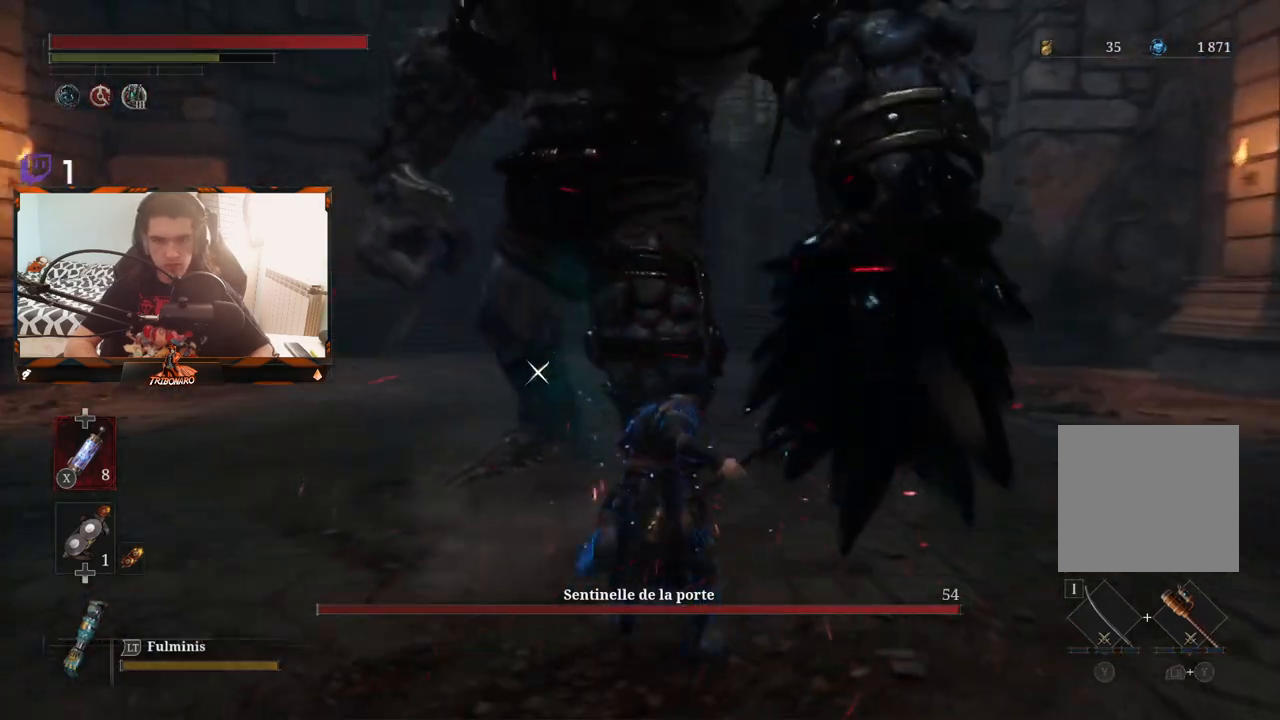
{"buttons": [], "left_stick": "right", "right_stick": "center", "events": [[250, "left_stick", "up-right"], [500, "left_stick", "right"]]}
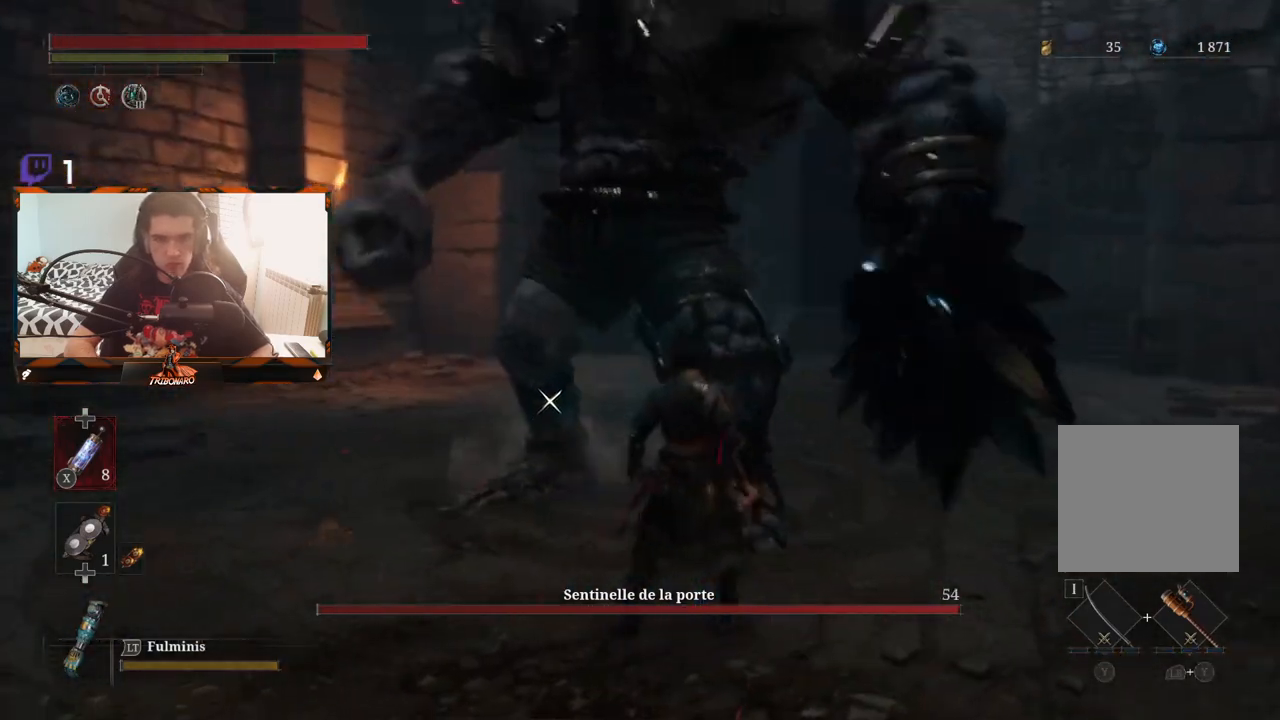
{"buttons": [], "left_stick": "right", "right_stick": "center", "events": []}
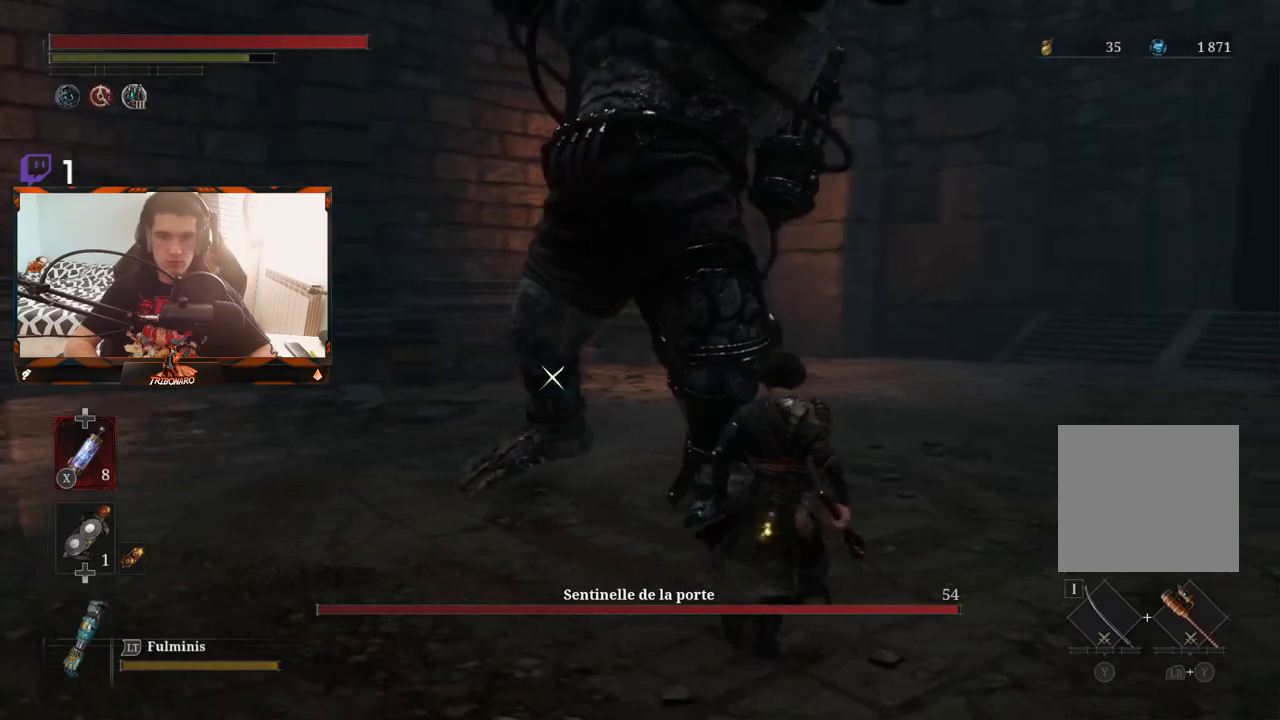
{"buttons": ["L1"], "left_stick": "up-right", "right_stick": "center", "events": [[33, "left_stick", "up-right"], [500, "L1", "down"]]}
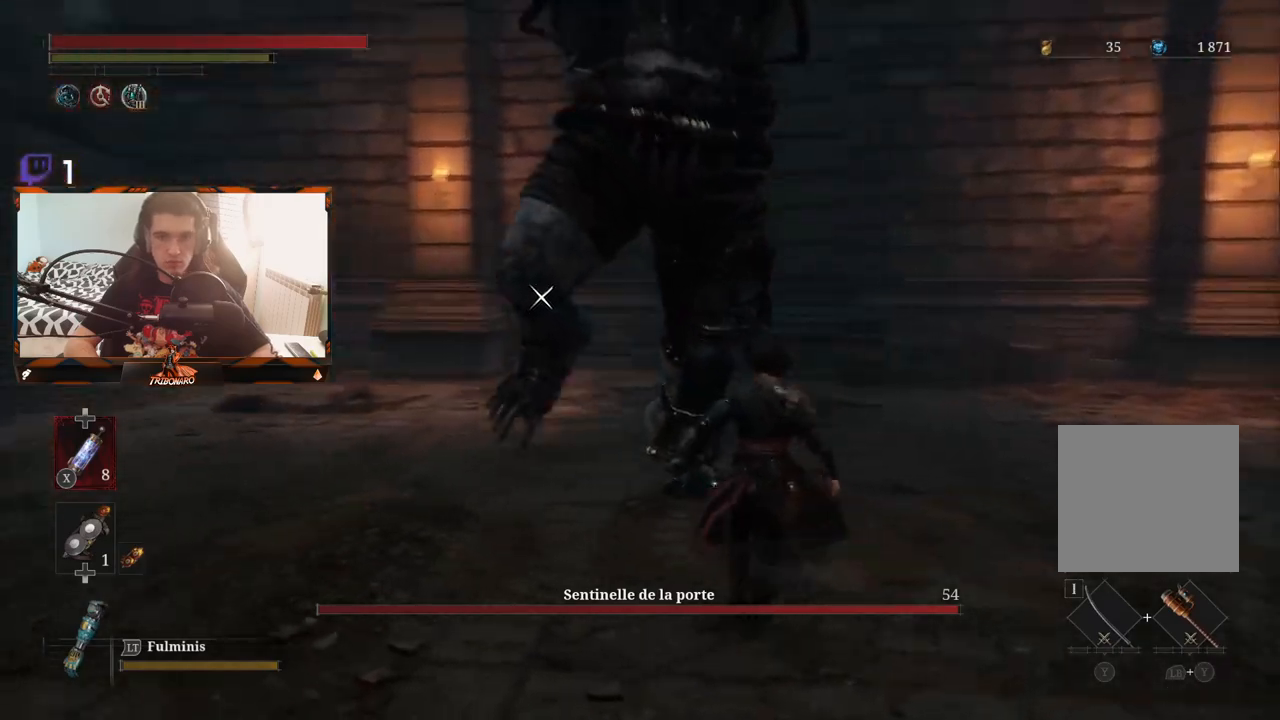
{"buttons": ["L1"], "left_stick": "up-right", "right_stick": "center", "events": []}
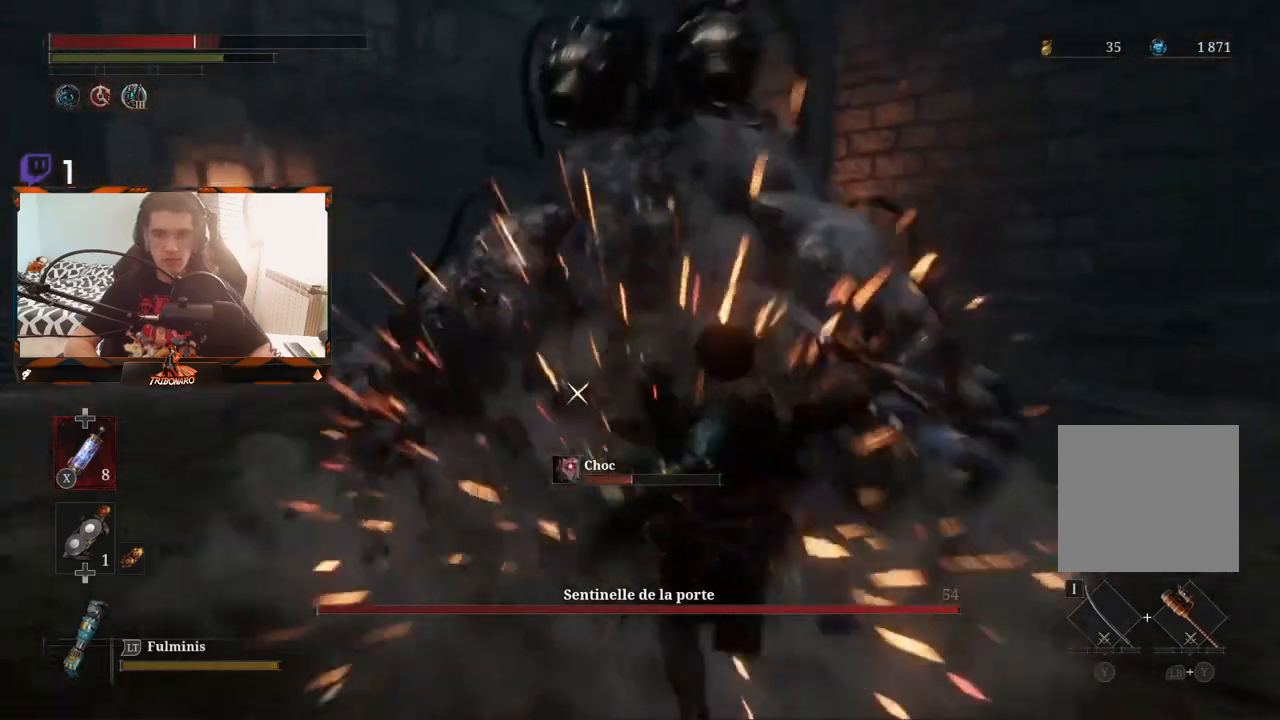
{"buttons": [], "left_stick": "up", "right_stick": "center", "events": [[17, "L1", "up"], [83, "left_stick", "up"], [267, "B", "down"], [367, "B", "up"]]}
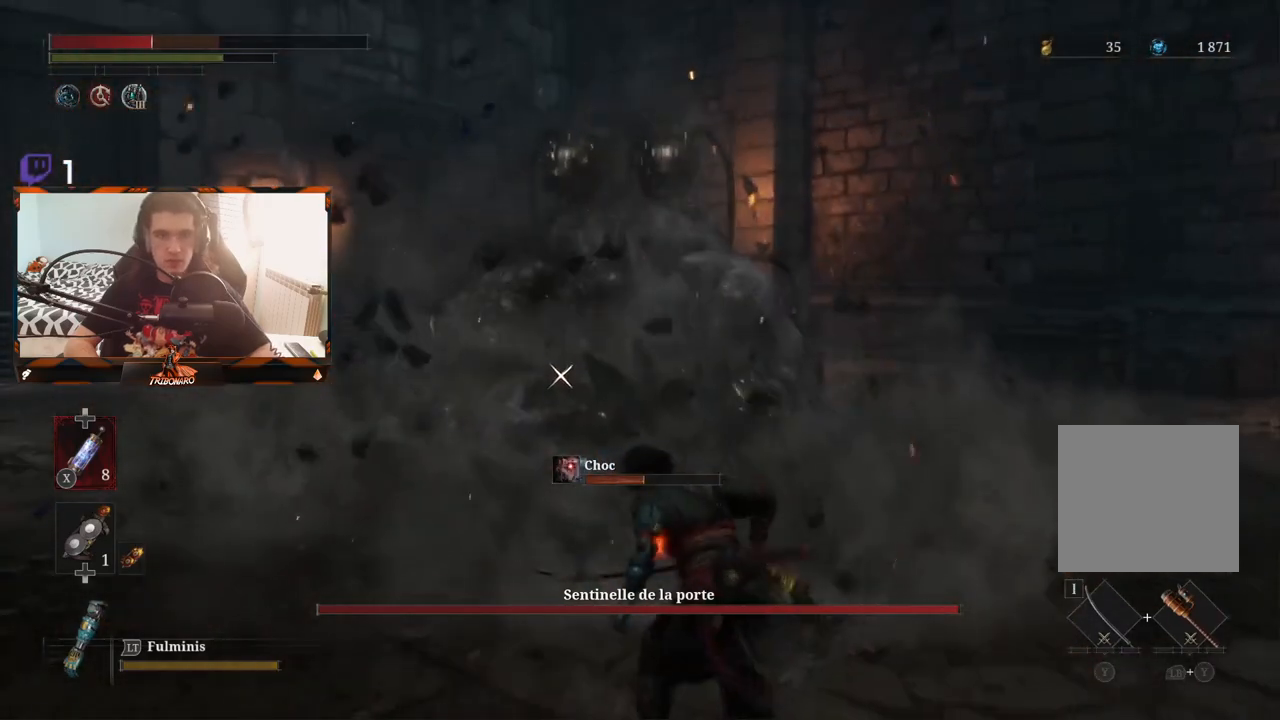
{"buttons": [], "left_stick": "up-right", "right_stick": "center", "events": [[150, "left_stick", "up-right"]]}
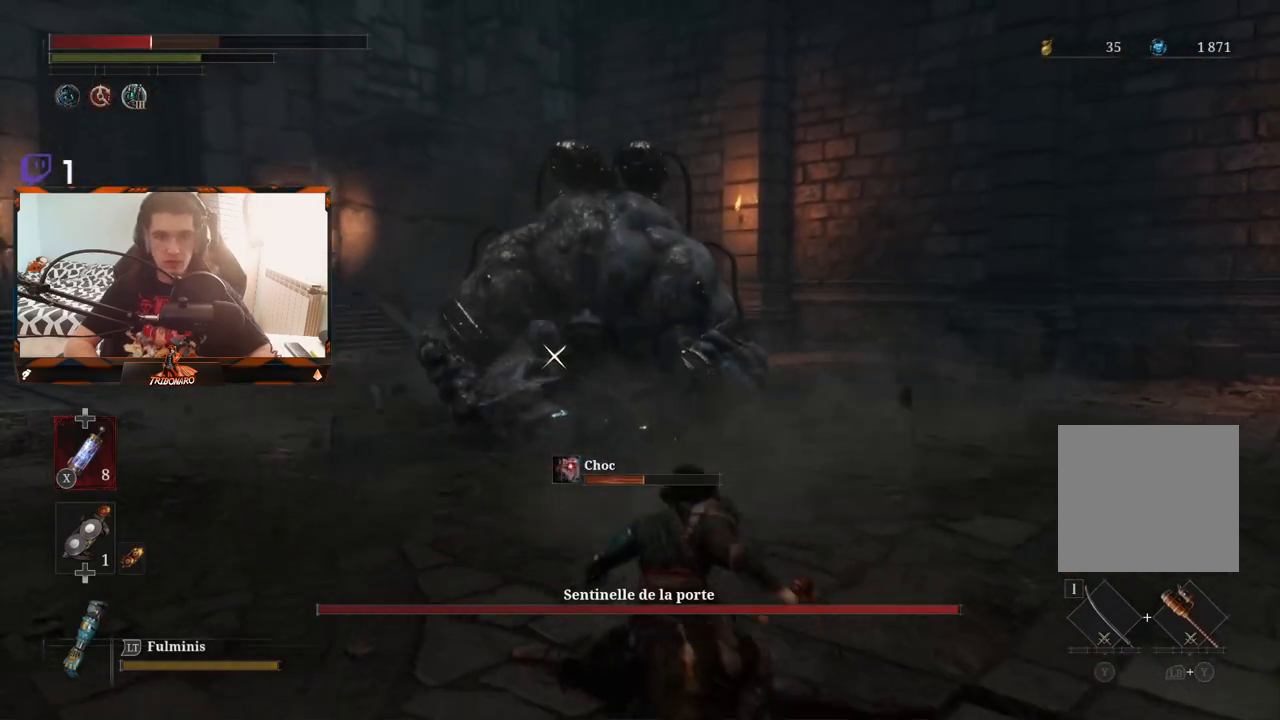
{"buttons": [], "left_stick": "up-right", "right_stick": "center", "events": [[117, "X", "down"], [217, "X", "up"]]}
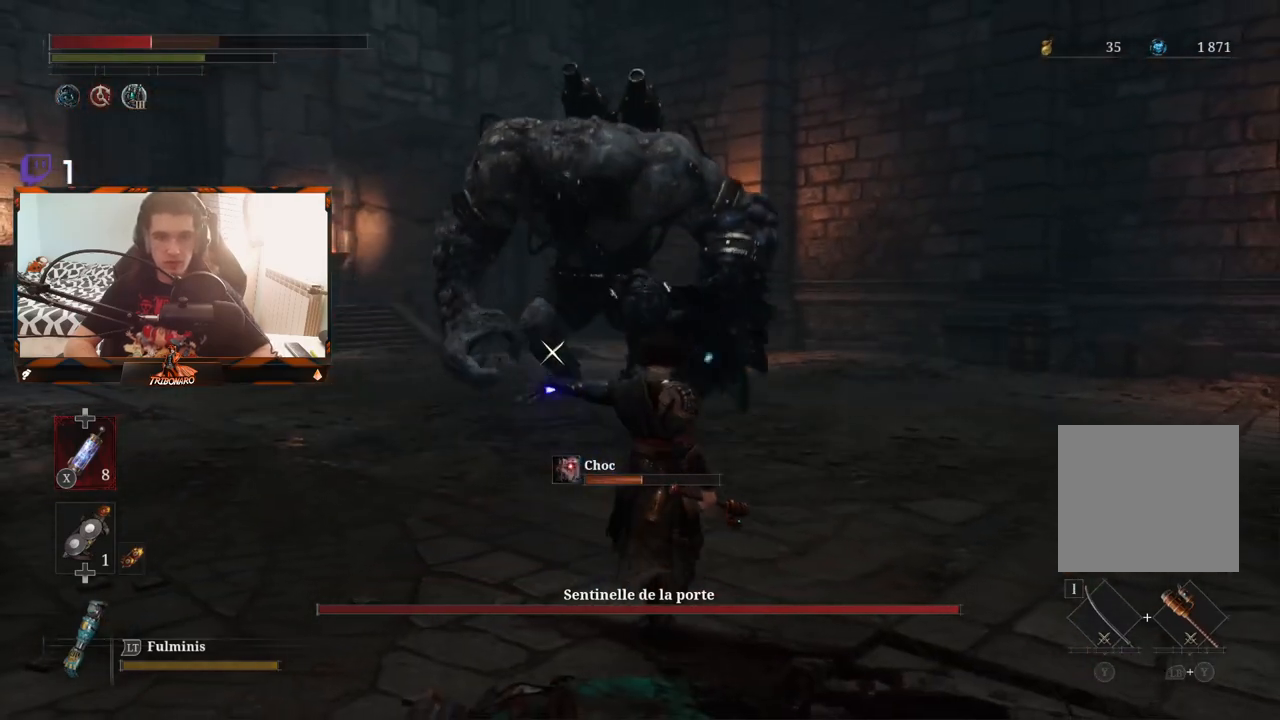
{"buttons": [], "left_stick": "up-right", "right_stick": "center", "events": []}
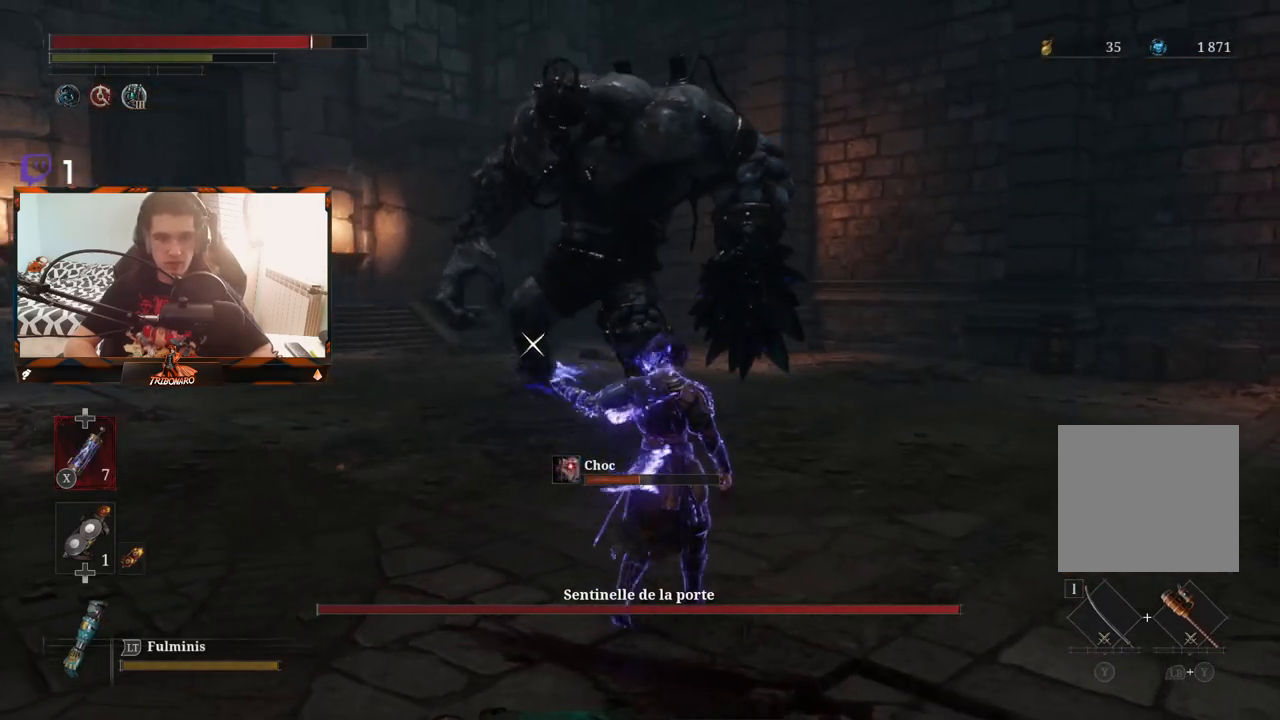
{"buttons": [], "left_stick": "up-right", "right_stick": "center", "events": []}
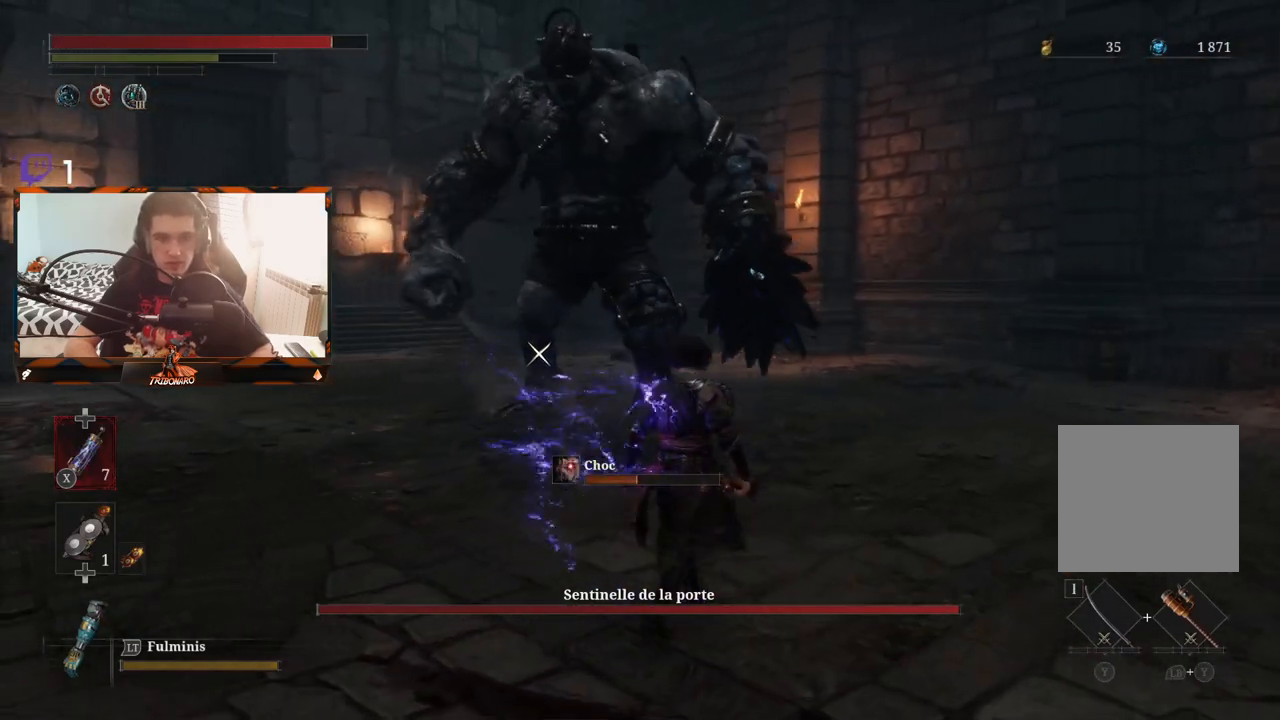
{"buttons": [], "left_stick": "up-right", "right_stick": "center", "events": []}
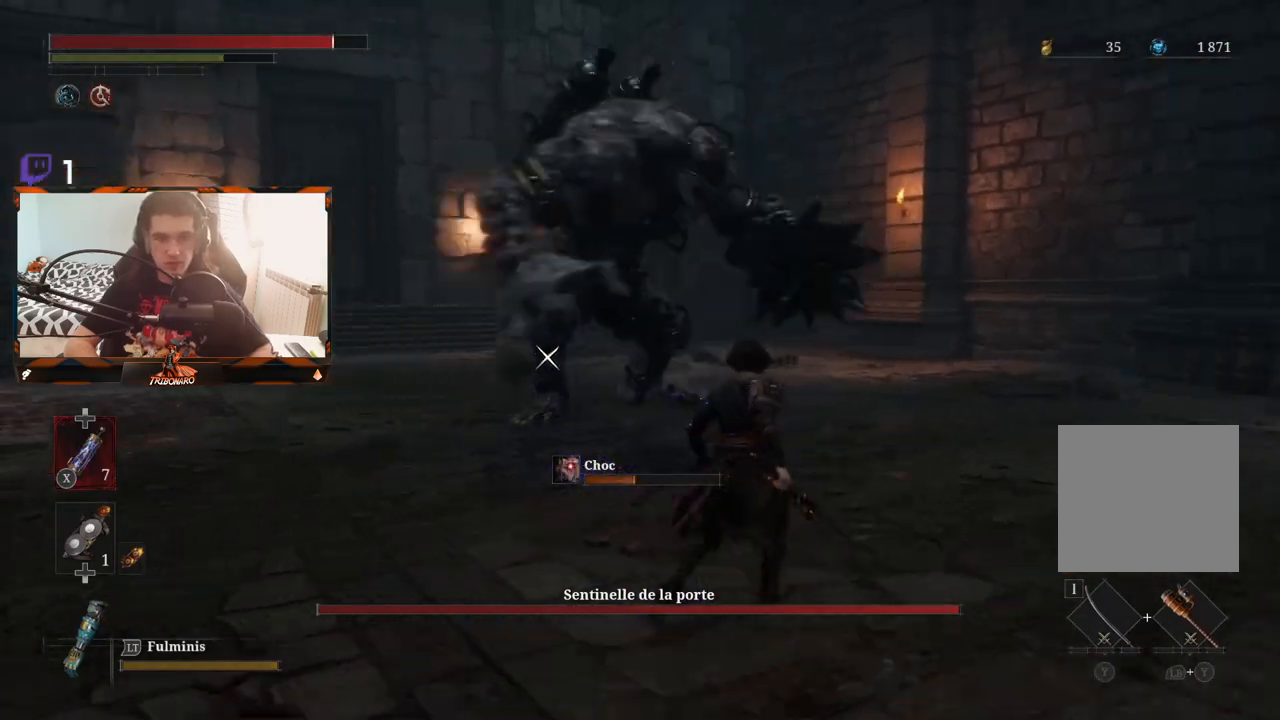
{"buttons": [], "left_stick": "up-right", "right_stick": "center", "events": []}
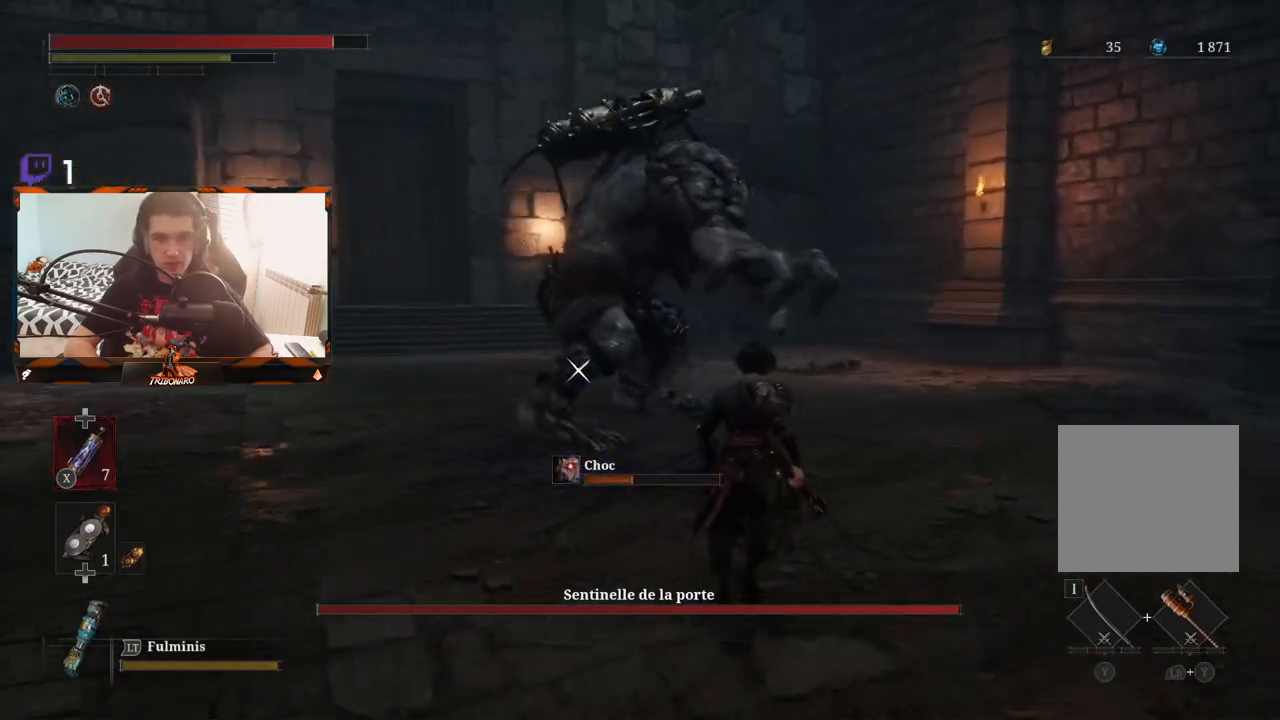
{"buttons": [], "left_stick": "up-right", "right_stick": "center", "events": [[267, "B", "down"], [333, "B", "up"], [417, "B", "down"], [483, "B", "up"]]}
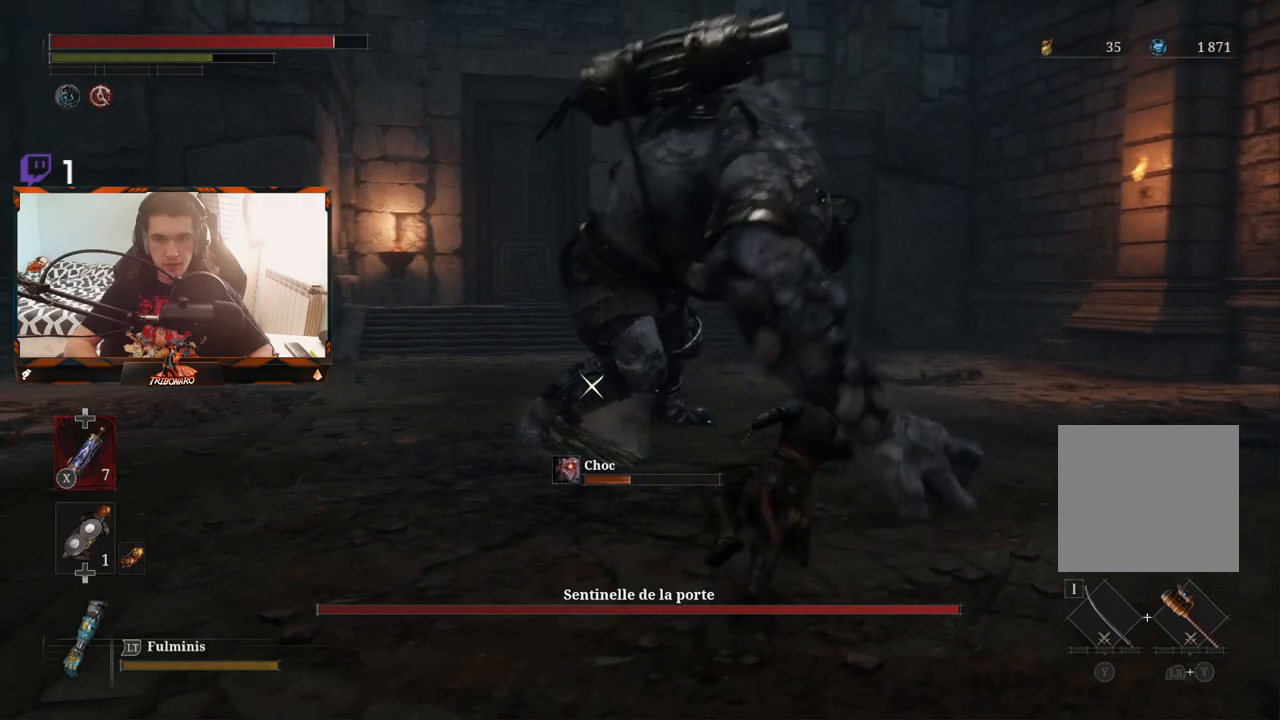
{"buttons": ["B"], "left_stick": "up-right", "right_stick": "center", "events": [[67, "B", "down"], [117, "B", "up"], [183, "B", "down"], [267, "B", "up"], [317, "B", "down"], [417, "B", "up"], [467, "B", "down"]]}
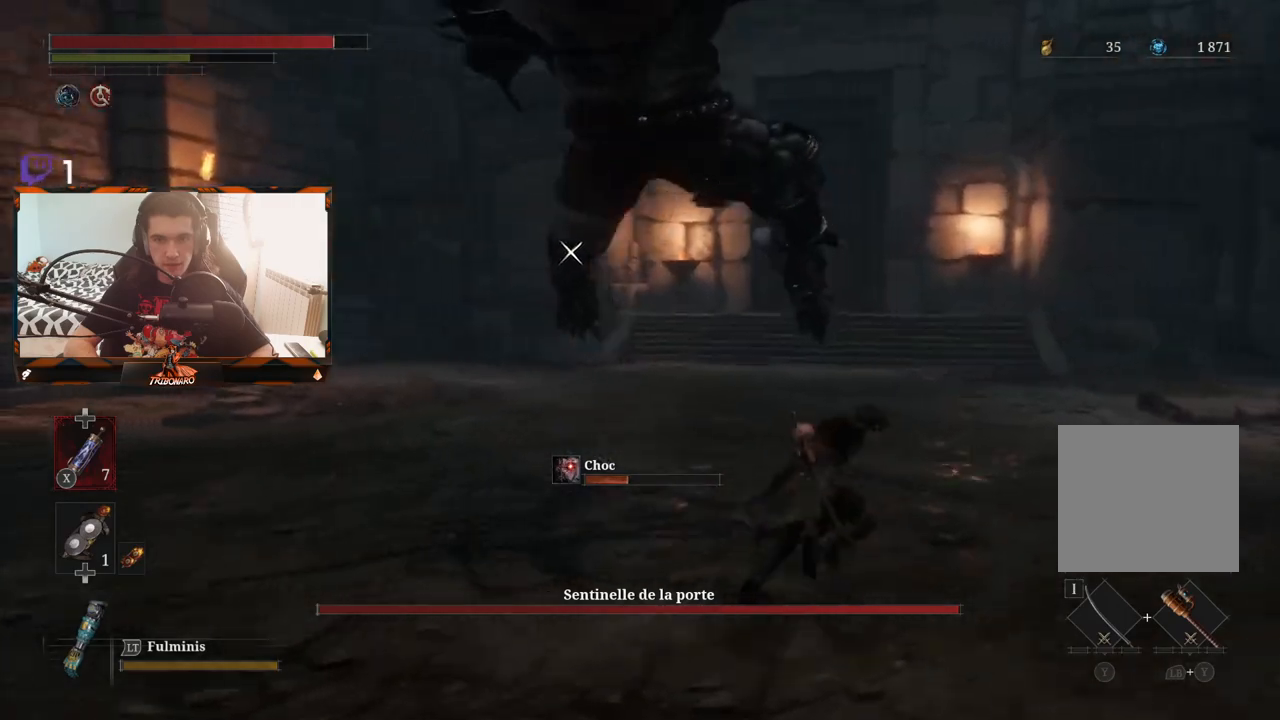
{"buttons": [], "left_stick": "up-right", "right_stick": "center", "events": [[50, "B", "up"], [117, "B", "down"], [200, "B", "up"], [267, "B", "down"], [350, "B", "up"], [417, "B", "down"], [500, "B", "up"]]}
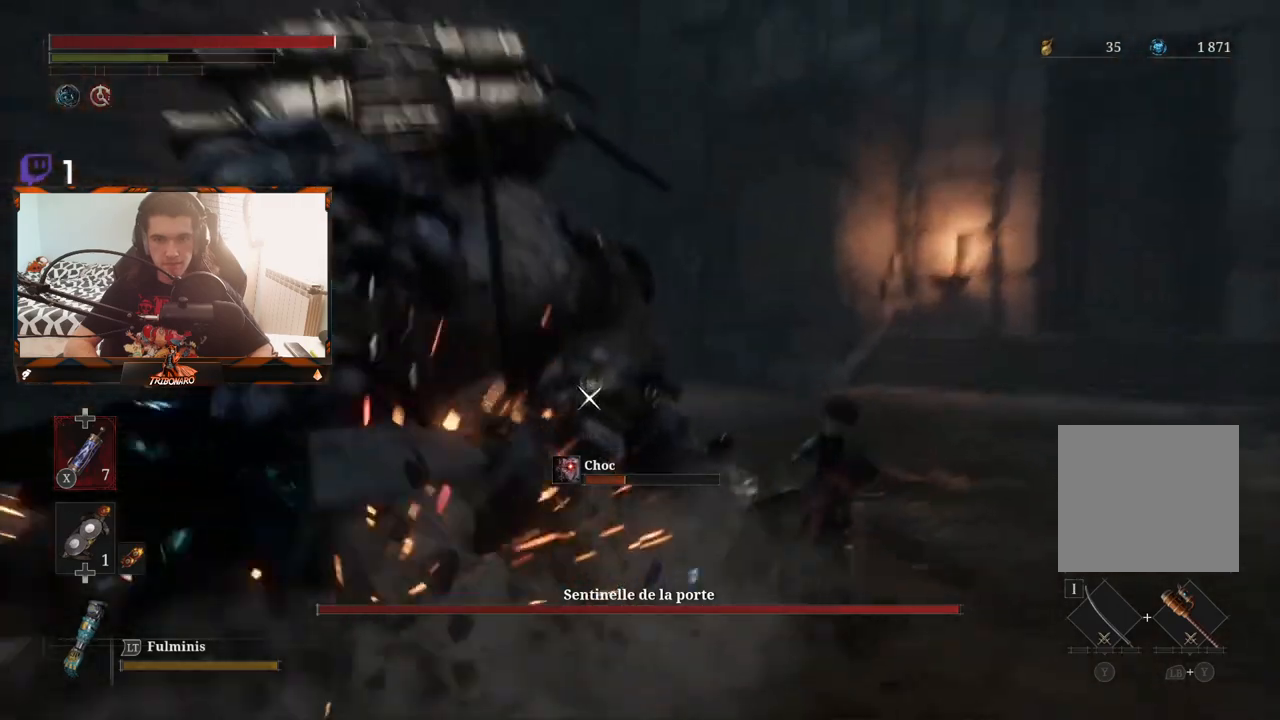
{"buttons": [], "left_stick": "up", "right_stick": "center", "events": [[67, "B", "down"], [150, "B", "up"], [167, "left_stick", "up"]]}
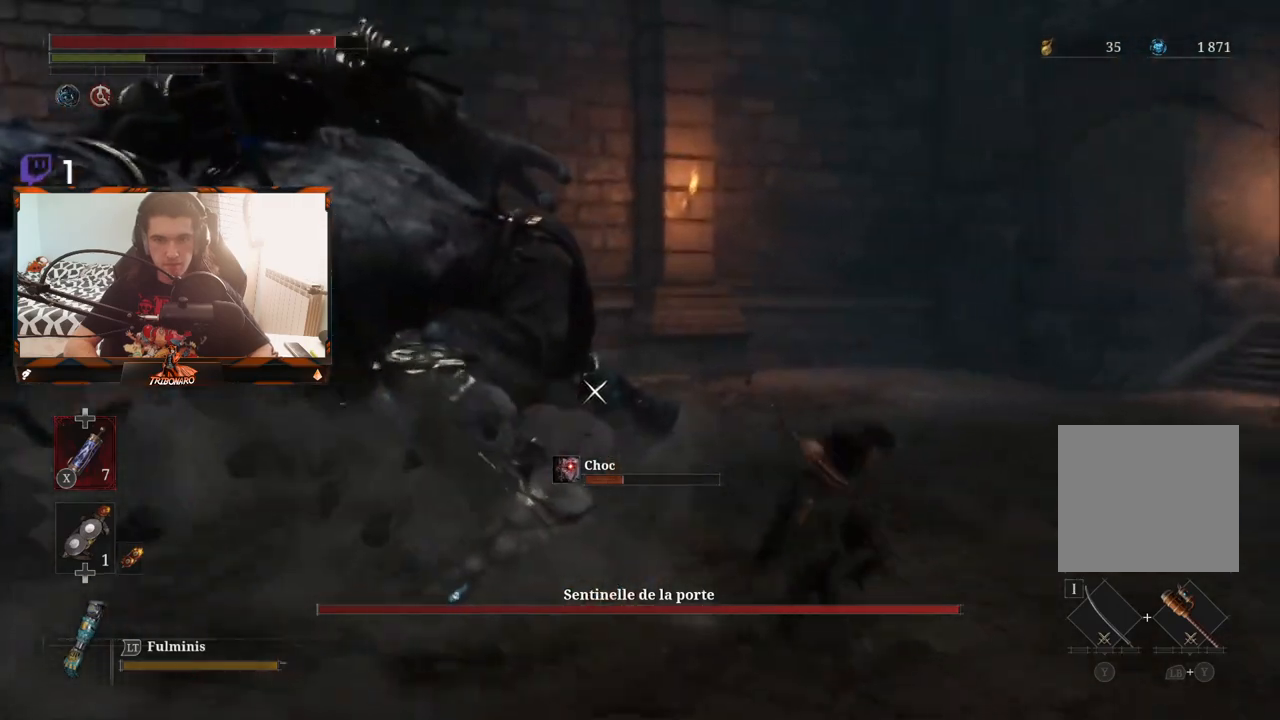
{"buttons": [], "left_stick": "up", "right_stick": "center", "events": []}
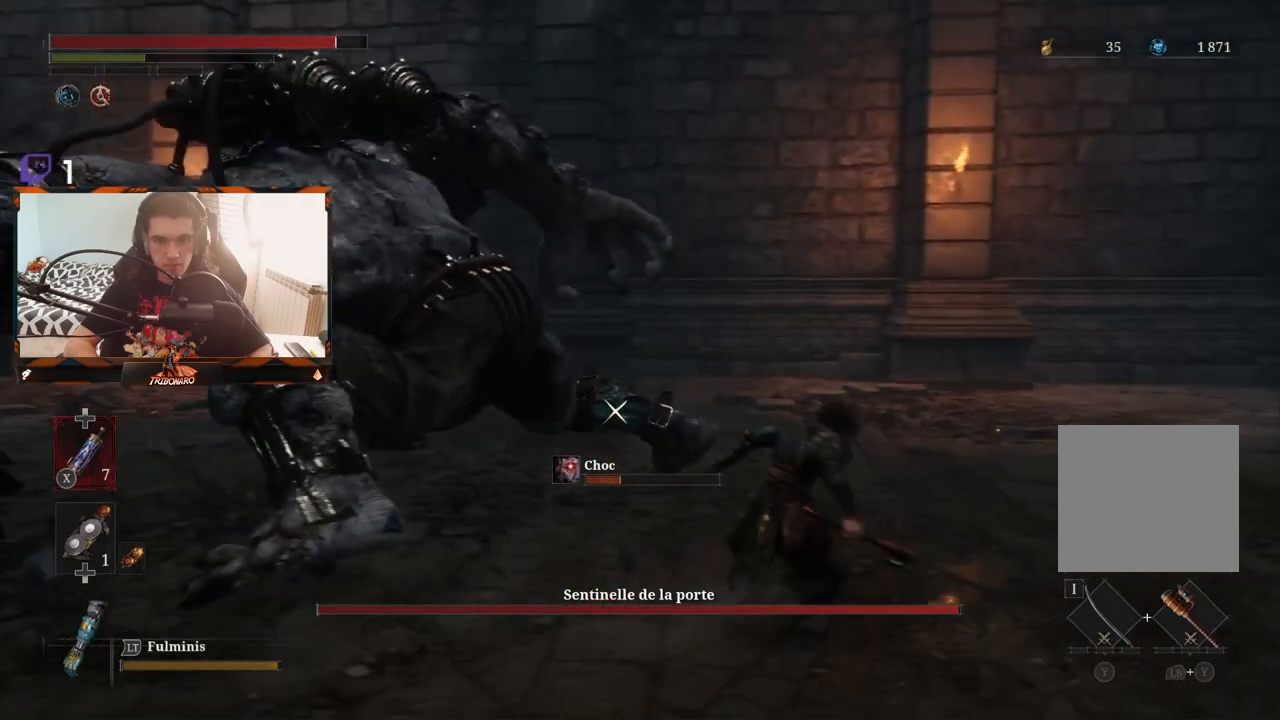
{"buttons": [], "left_stick": "up", "right_stick": "center", "events": []}
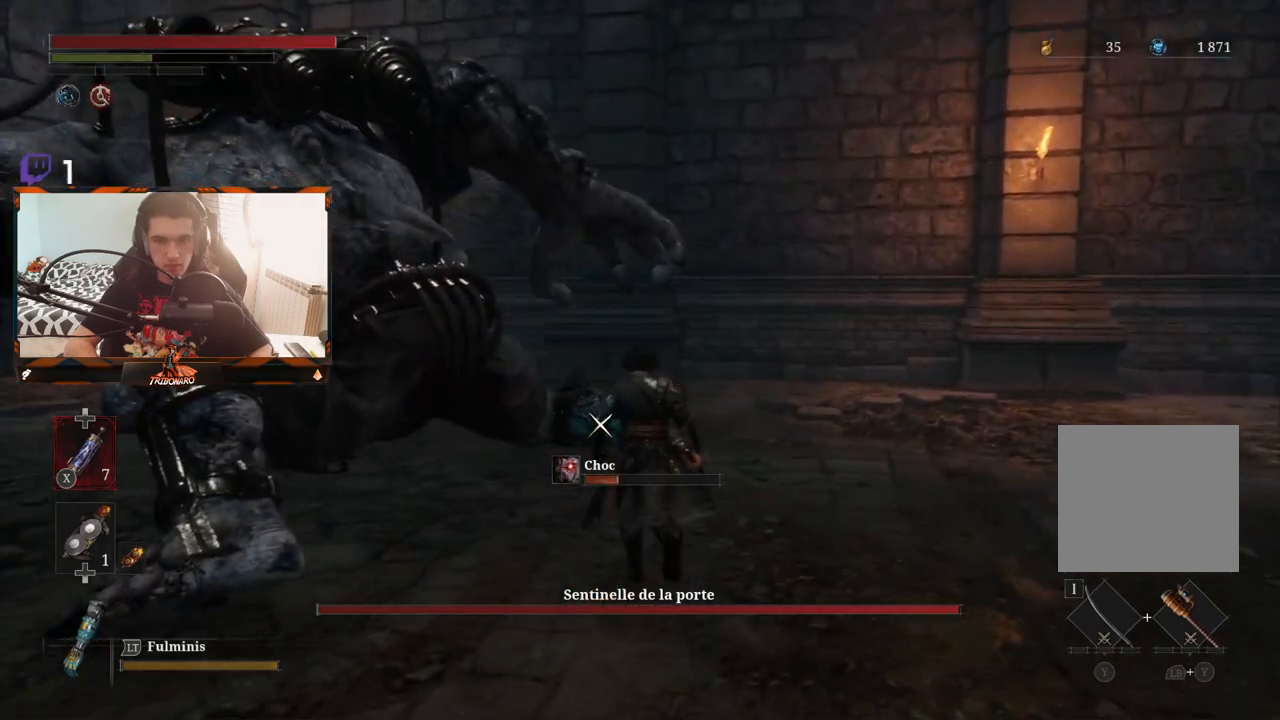
{"buttons": [], "left_stick": "up", "right_stick": "center", "events": [[67, "R1", "down"], [133, "R1", "up"]]}
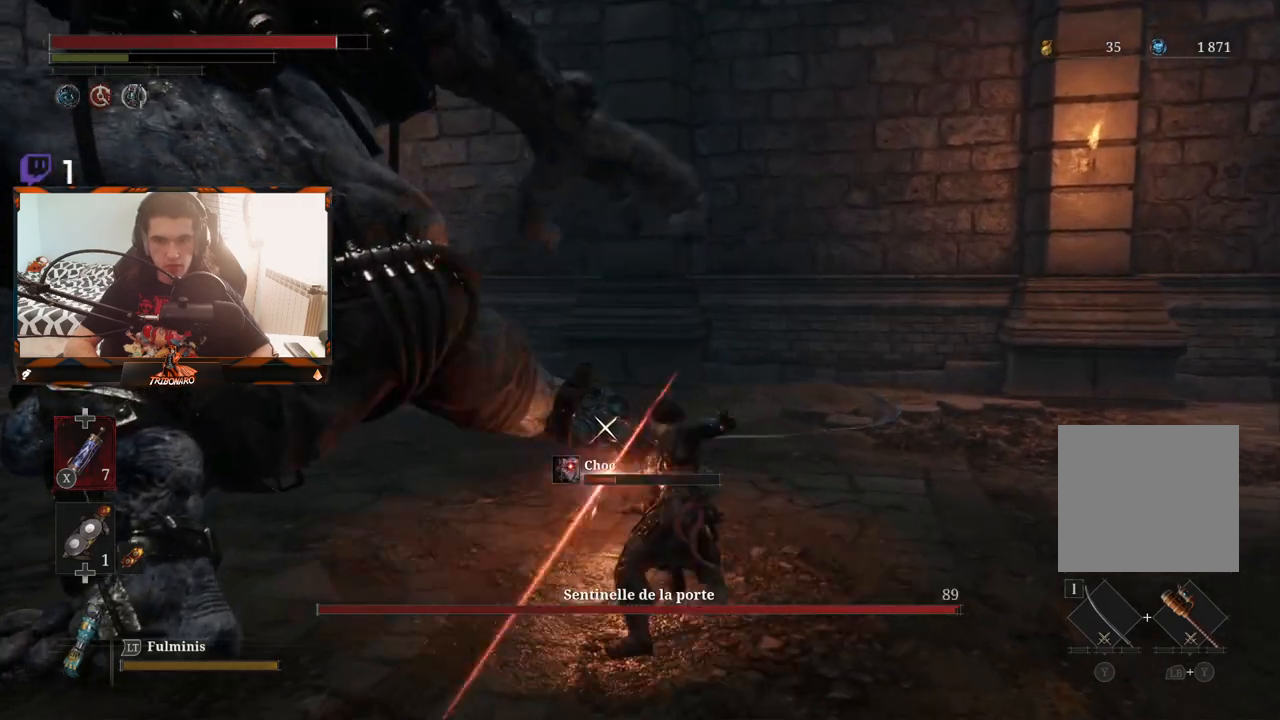
{"buttons": [], "left_stick": "up", "right_stick": "center", "events": [[217, "R1", "down"], [300, "R1", "up"], [350, "R1", "down"], [450, "R1", "up"]]}
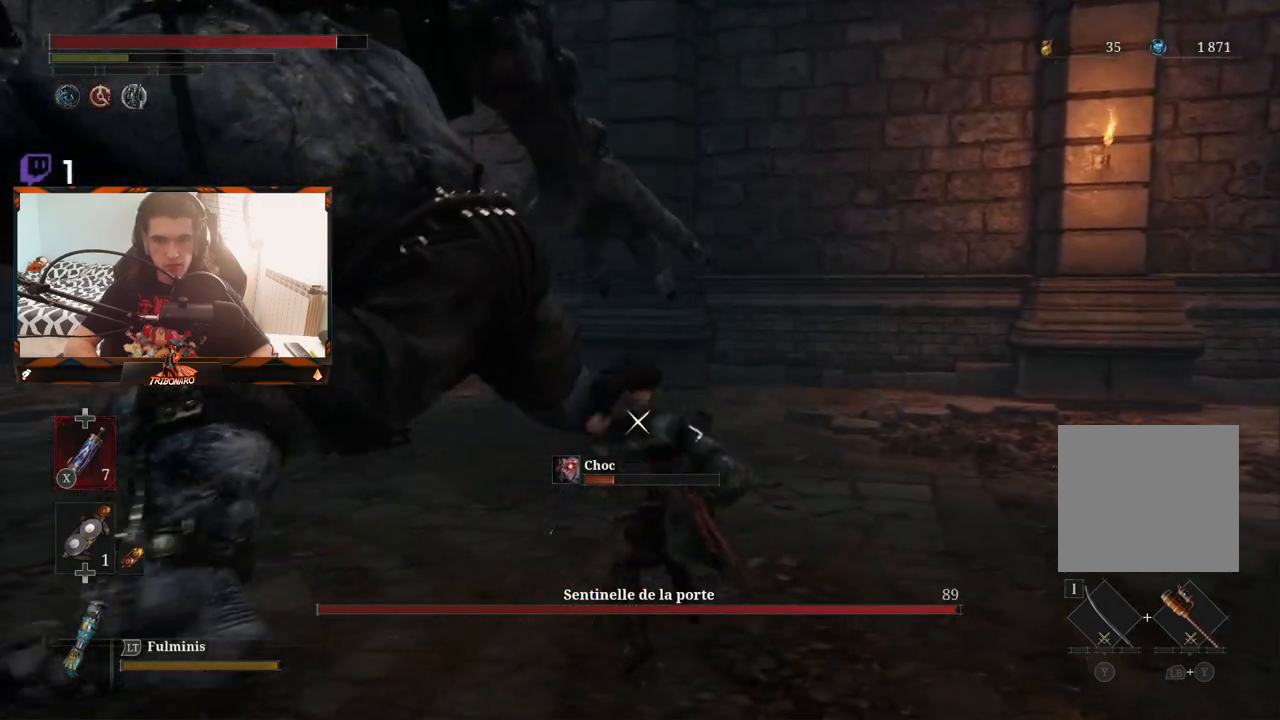
{"buttons": [], "left_stick": "up", "right_stick": "center", "events": [[17, "R1", "down"], [117, "R1", "up"]]}
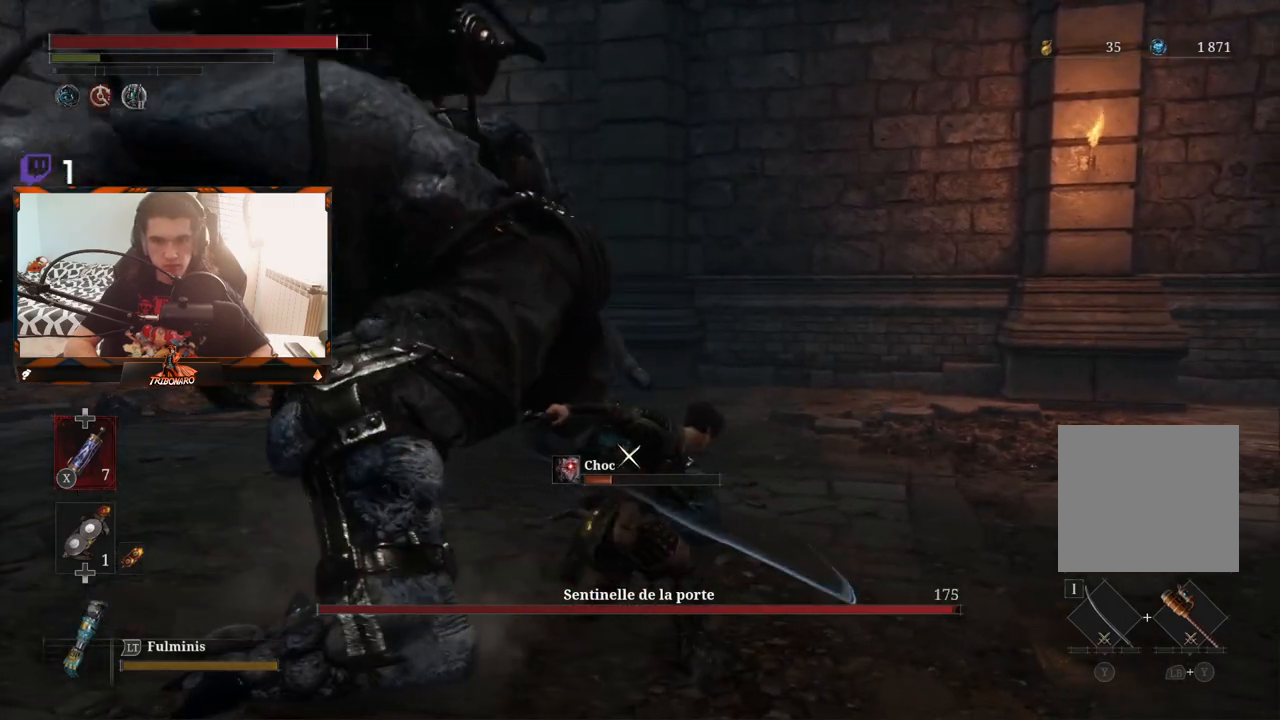
{"buttons": [], "left_stick": "up", "right_stick": "center", "events": [[83, "R1", "down"], [183, "R1", "up"], [233, "R1", "down"], [350, "R1", "up"]]}
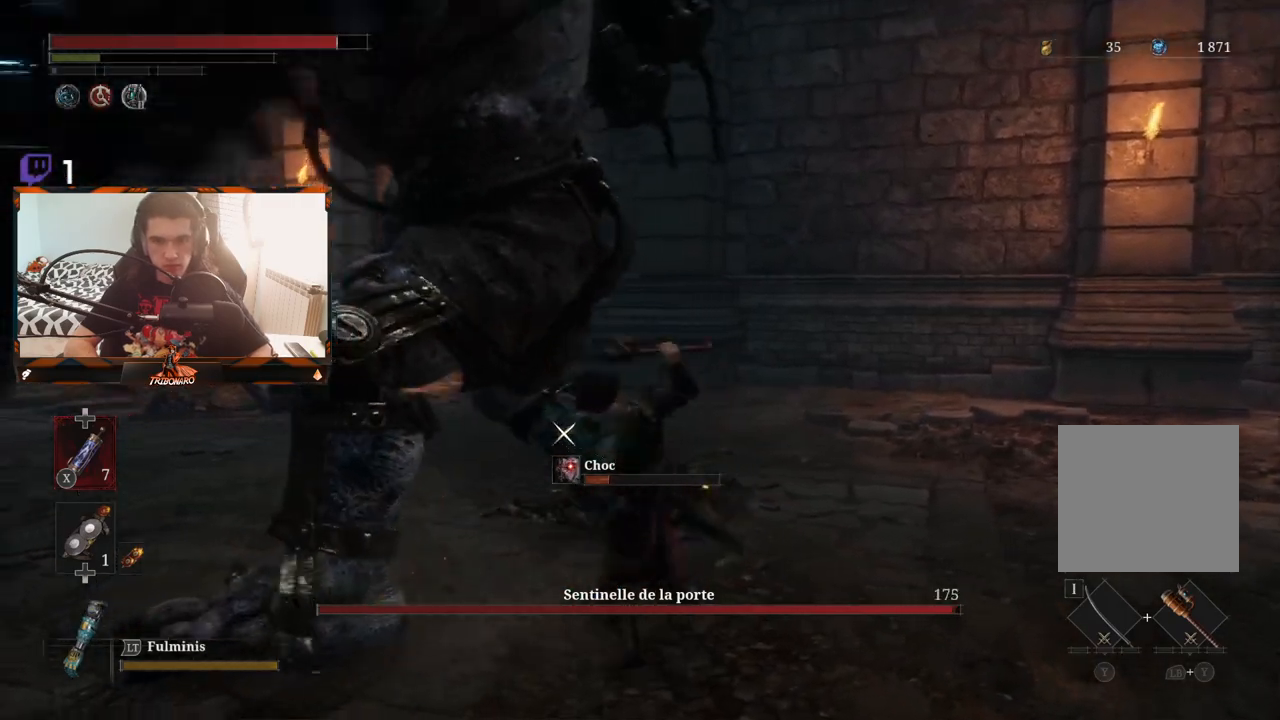
{"buttons": [], "left_stick": "center", "right_stick": "center", "events": [[350, "left_stick", "center"]]}